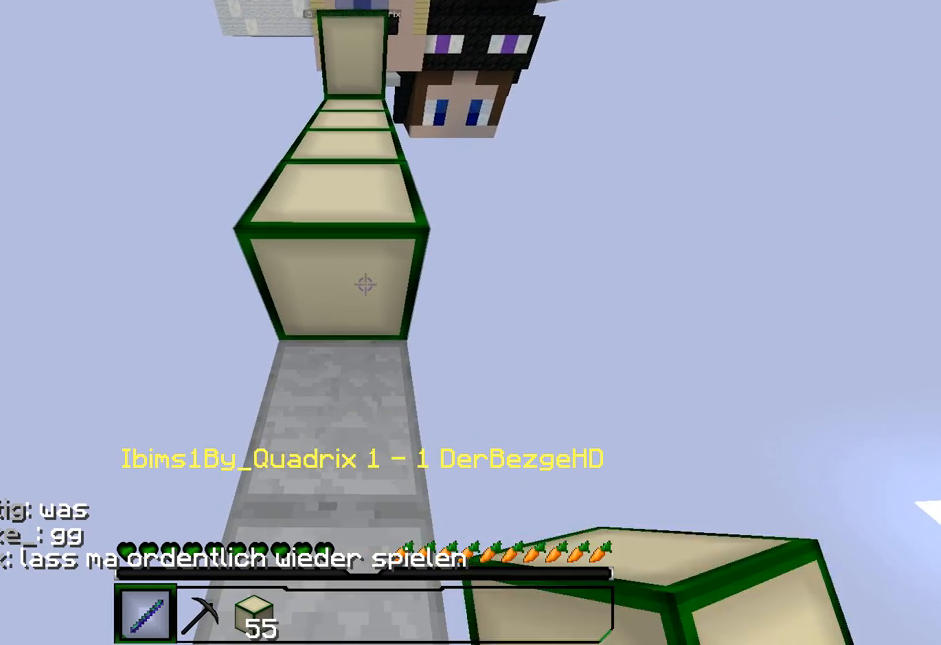
Gameplay with keyboard and mouse; each line is a JSON object with the keys and mouse buttons held at the frame after it. "events" lists presses ("down") and releases ("up") of "a", "d", "s", "w", "mouse_left" and "mouse_right" between this image and that frame as [ms after this image, input, new state], when the widget could be followed in between. "mouse_left", "mouse_right" = the "left", "right" buttons of the "mouse" list. No other keys are recorded. Fast repeated clicks can show as one long hold. Mouse movement is not recorded.
{"keys": ["w"], "mouse": [], "events": [[280, "w", "down"]]}
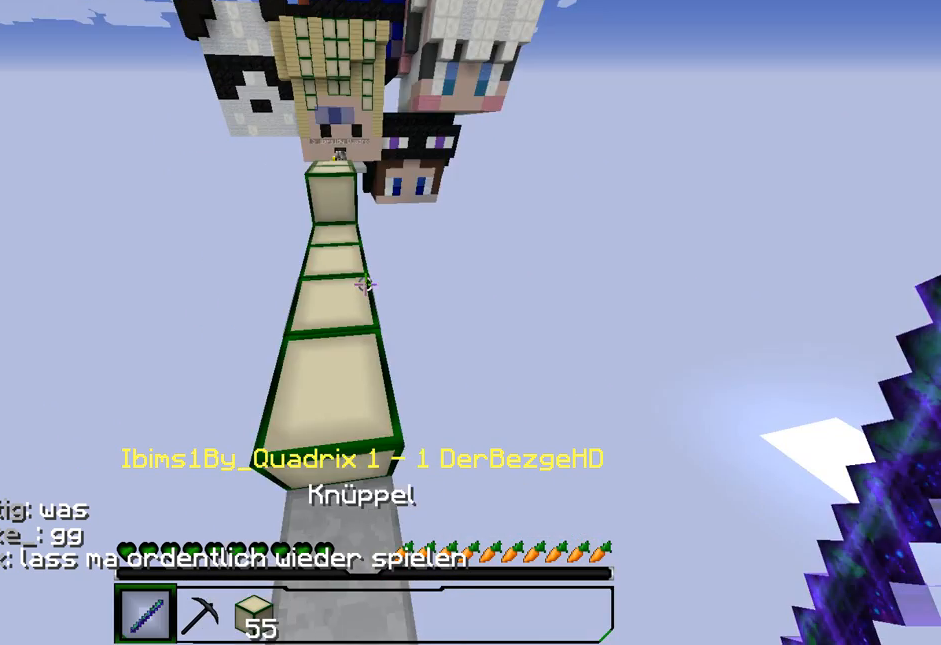
{"keys": ["a", "w"], "mouse": [], "events": [[61, "a", "down"], [381, "a", "up"], [501, "a", "down"]]}
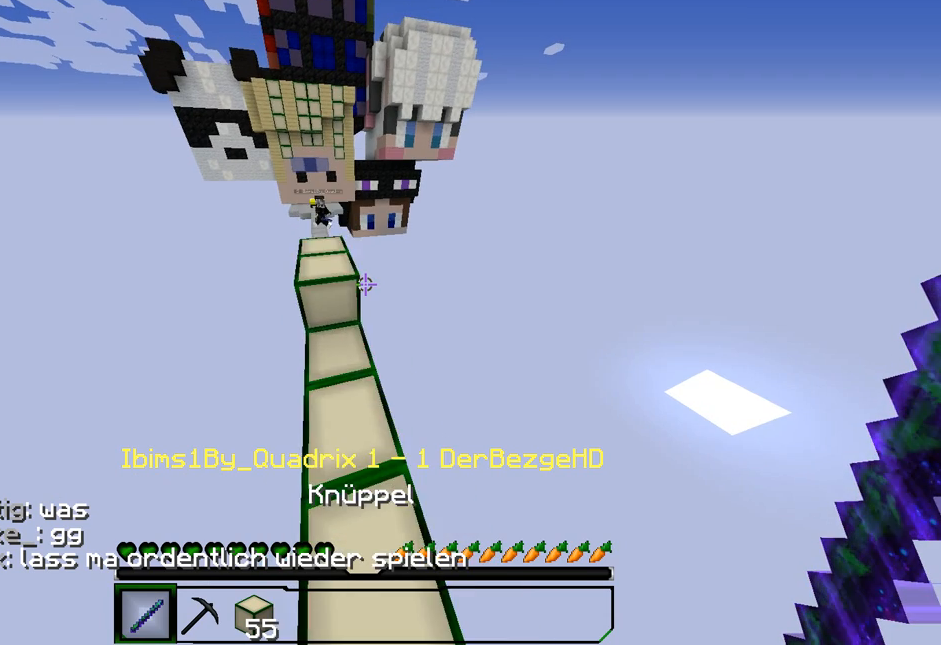
{"keys": ["w"], "mouse": [], "events": [[220, "a", "up"]]}
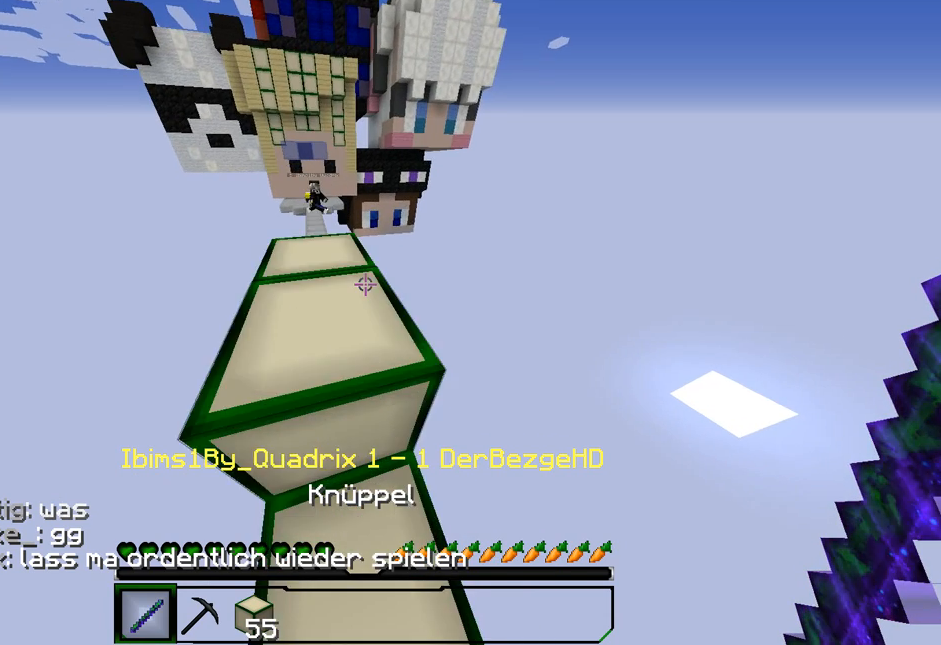
{"keys": ["w"], "mouse": [], "events": [[101, "a", "down"], [461, "a", "up"]]}
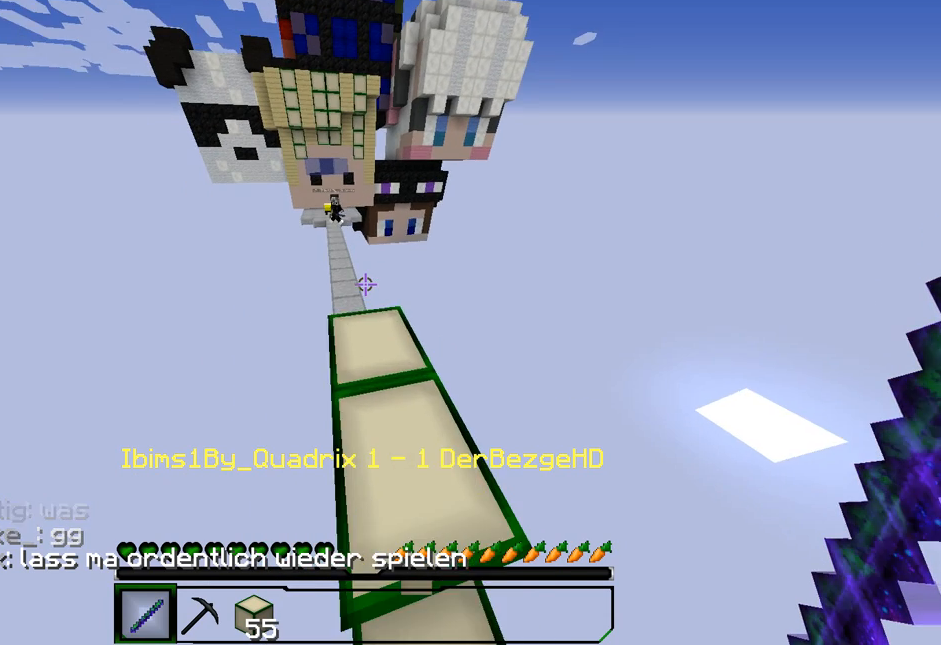
{"keys": [], "mouse": [], "events": [[240, "w", "up"]]}
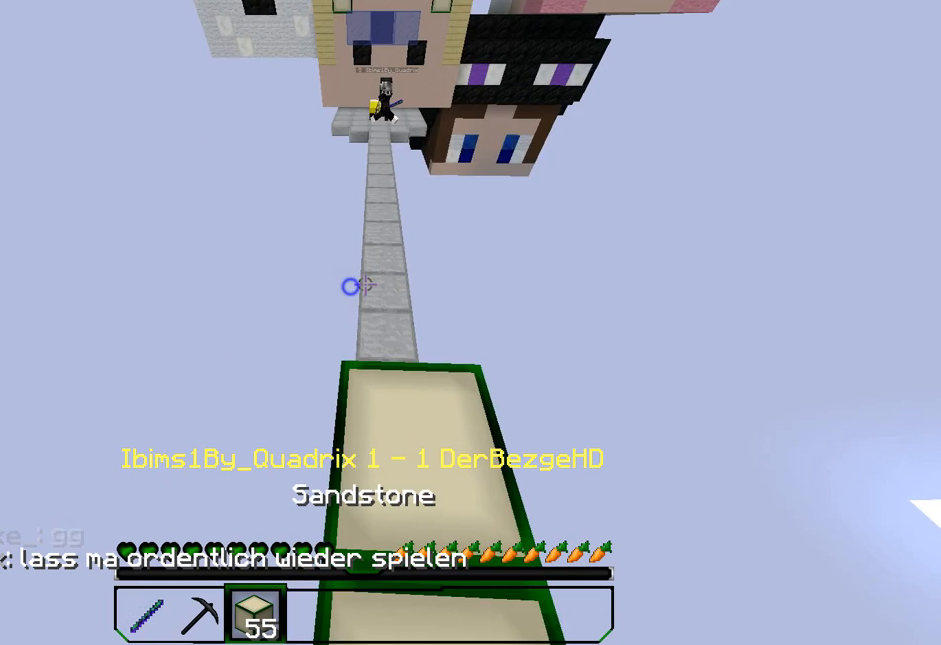
{"keys": [], "mouse": [], "events": []}
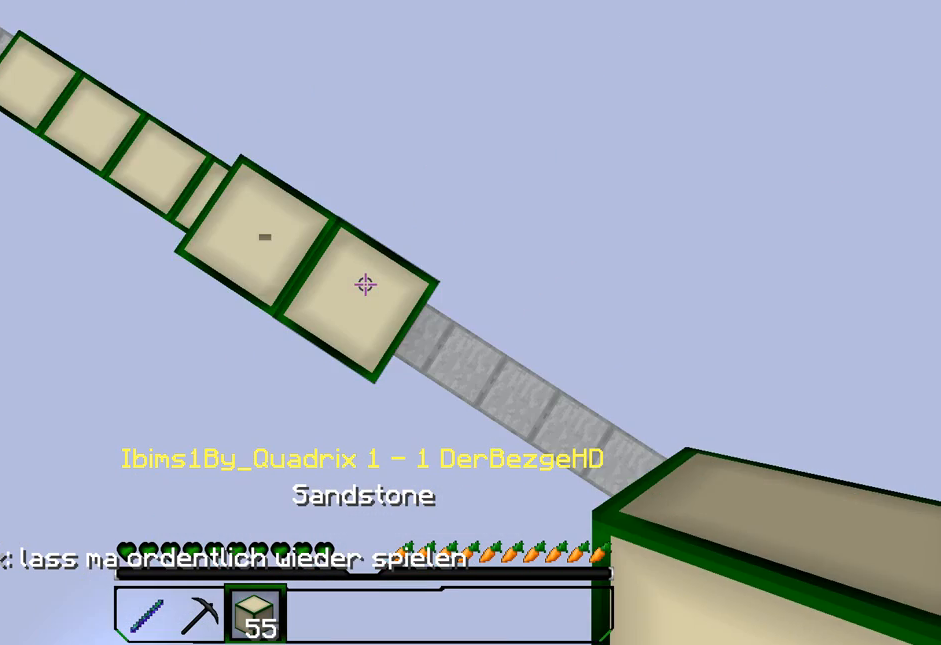
{"keys": ["d", "s"], "mouse": [], "events": [[80, "s", "down"], [220, "d", "down"], [220, "mouse_right", "down"], [380, "mouse_right", "up"]]}
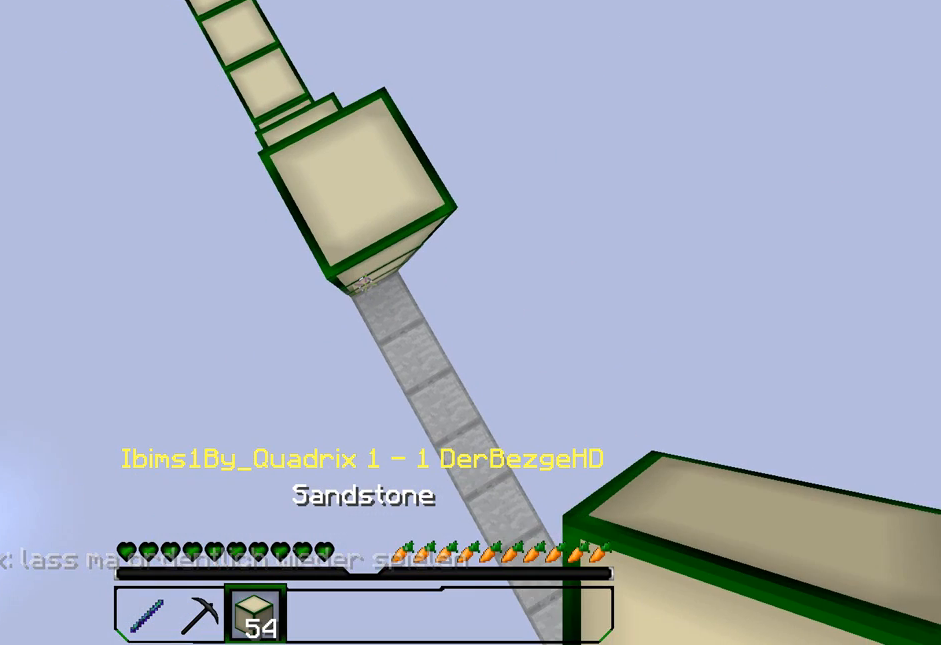
{"keys": ["d", "s"], "mouse": [], "events": [[281, "d", "up"], [401, "d", "down"]]}
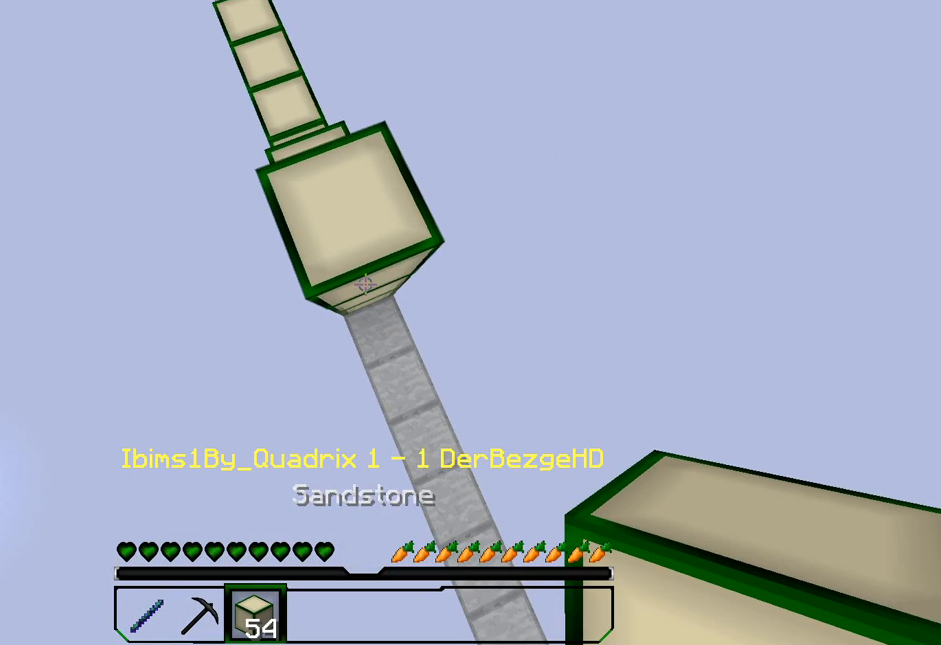
{"keys": ["s"], "mouse": [], "events": [[140, "d", "up"]]}
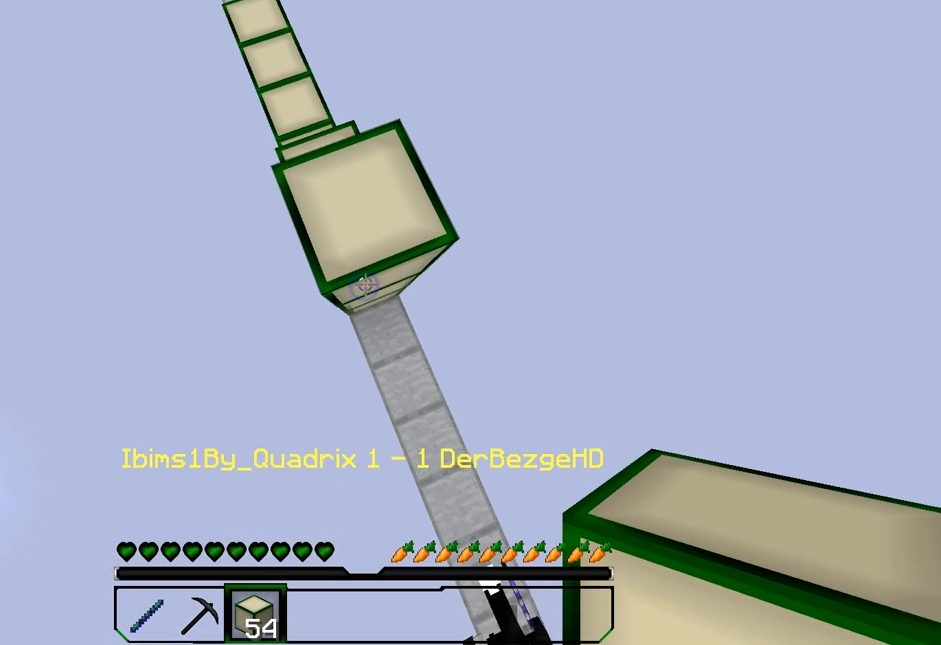
{"keys": ["d", "s"], "mouse": [], "events": [[41, "d", "down"], [141, "d", "up"], [261, "d", "down"], [361, "d", "up"], [361, "mouse_right", "down"], [481, "d", "down"], [481, "mouse_right", "up"]]}
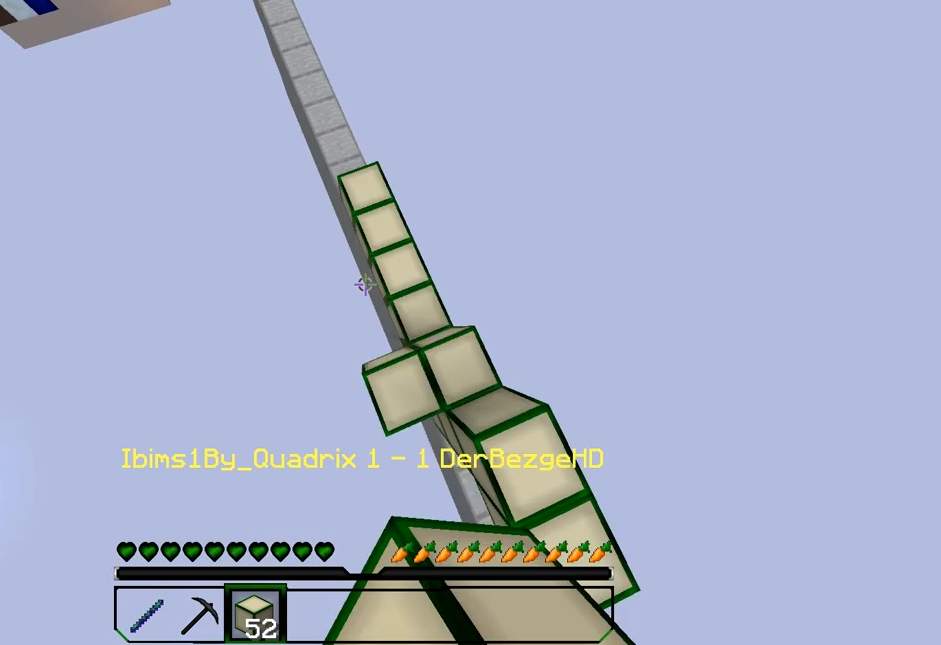
{"keys": ["w"], "mouse": [], "events": [[80, "mouse_right", "down"], [220, "mouse_right", "up"], [220, "s", "up"], [480, "d", "up"], [480, "w", "down"]]}
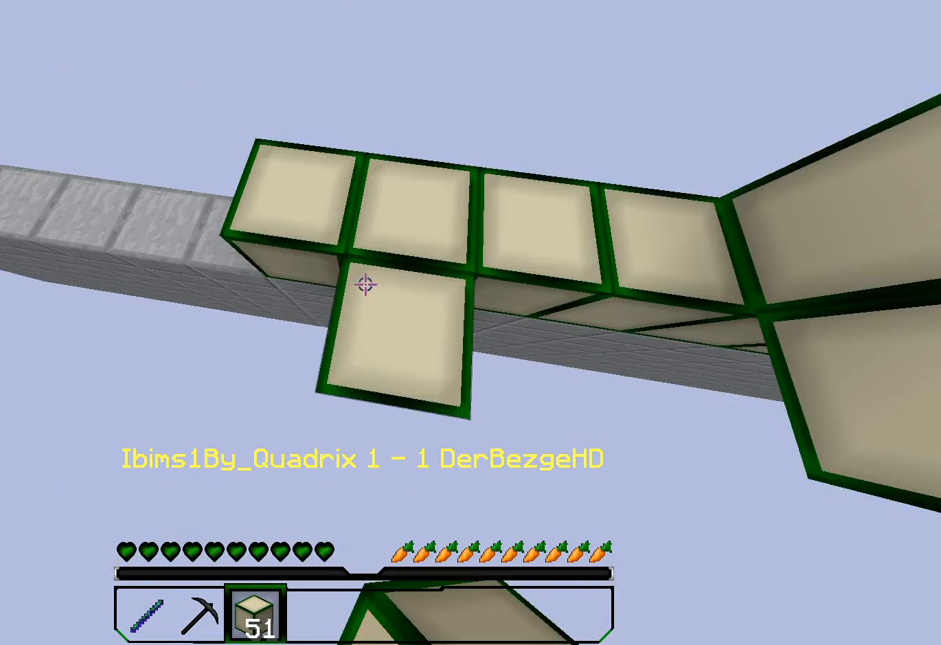
{"keys": [], "mouse": [], "events": [[101, "mouse_right", "down"], [341, "mouse_right", "up"], [481, "w", "up"]]}
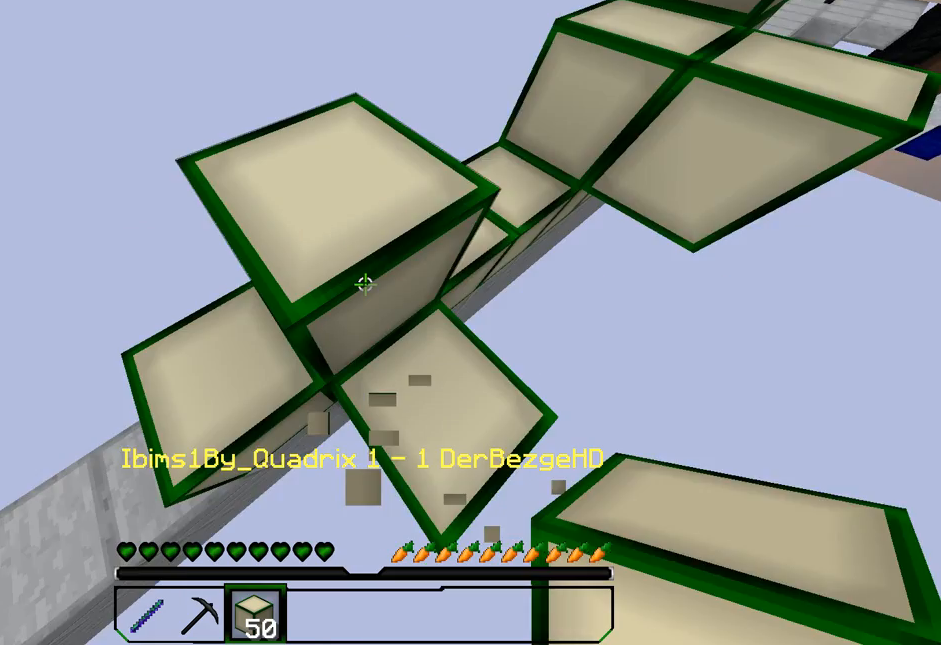
{"keys": [], "mouse": [], "events": []}
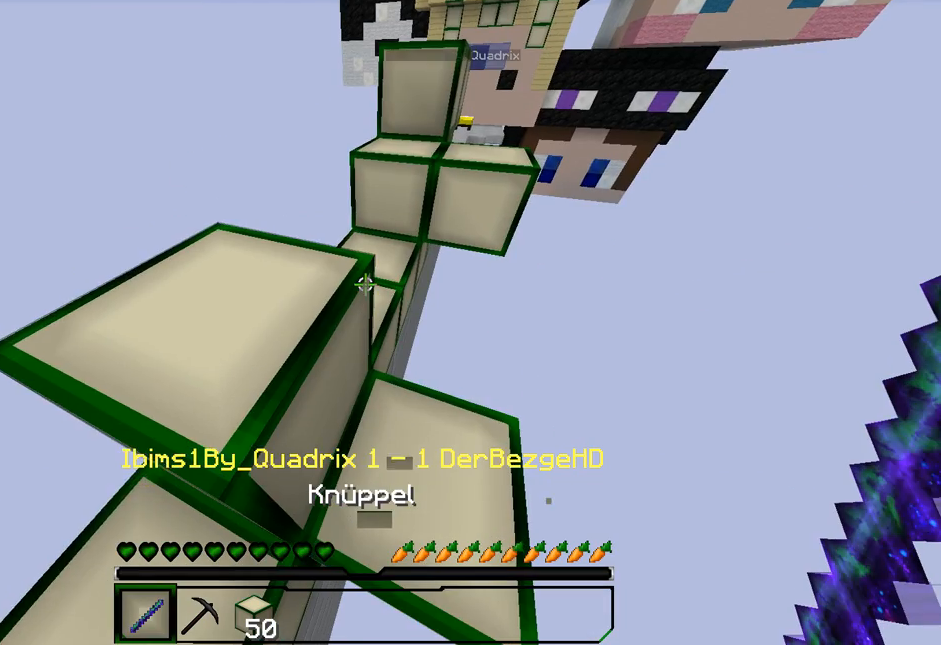
{"keys": ["w"], "mouse": [], "events": [[41, "a", "down"], [201, "w", "down"], [341, "a", "up"]]}
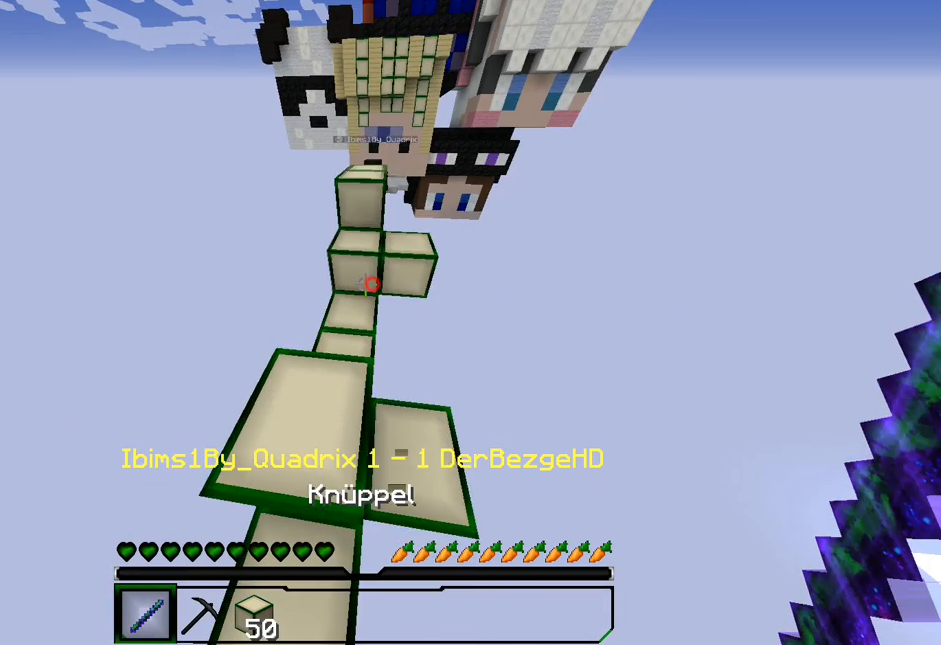
{"keys": ["w"], "mouse": [], "events": []}
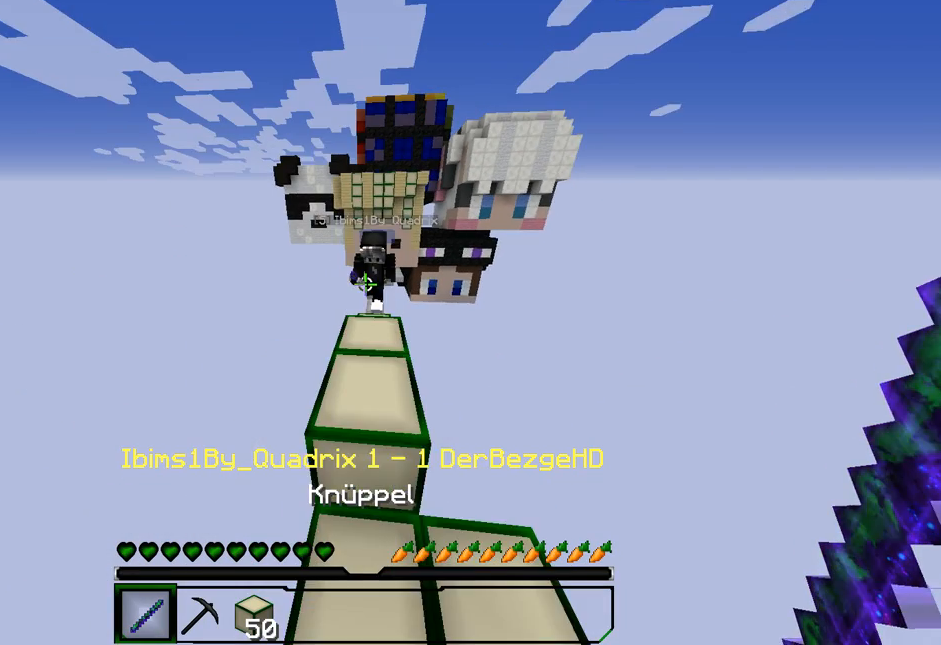
{"keys": ["w"], "mouse": ["left"], "events": [[221, "mouse_left", "down"]]}
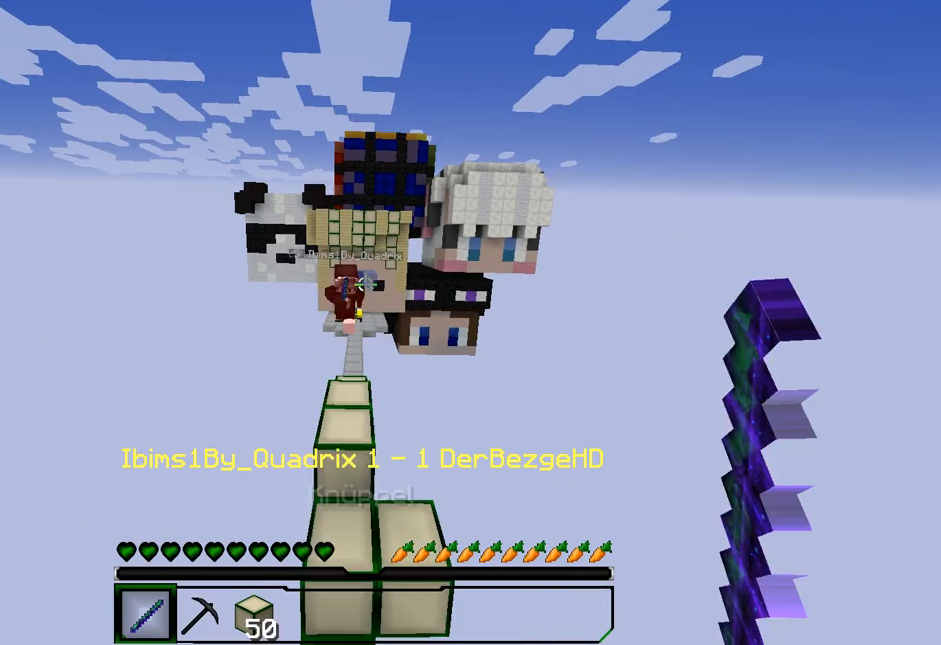
{"keys": ["a", "w"], "mouse": [], "events": [[100, "mouse_left", "up"], [480, "a", "down"]]}
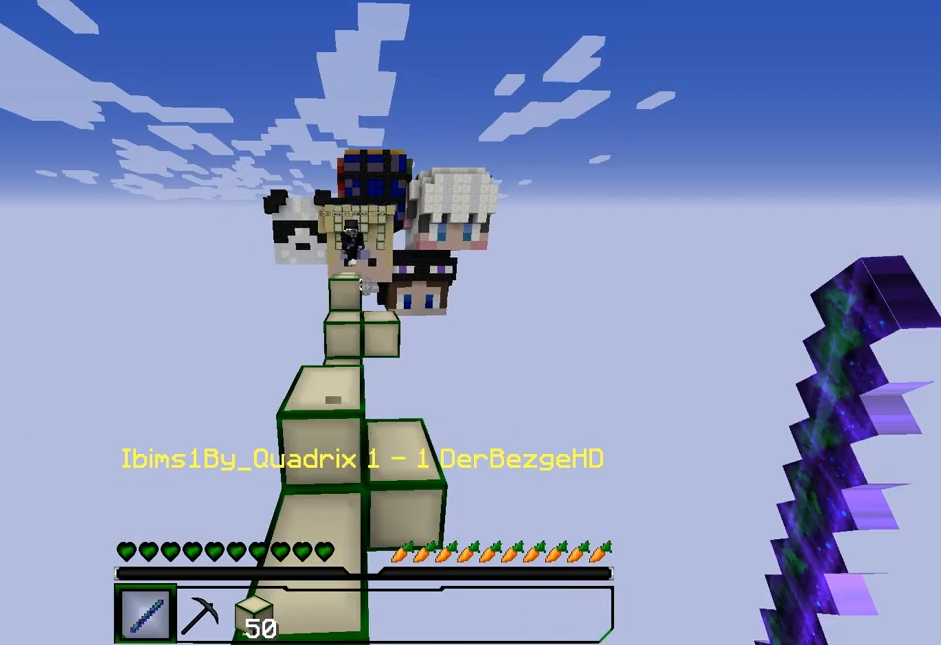
{"keys": ["a", "w"], "mouse": [], "events": [[261, "a", "up"], [501, "a", "down"]]}
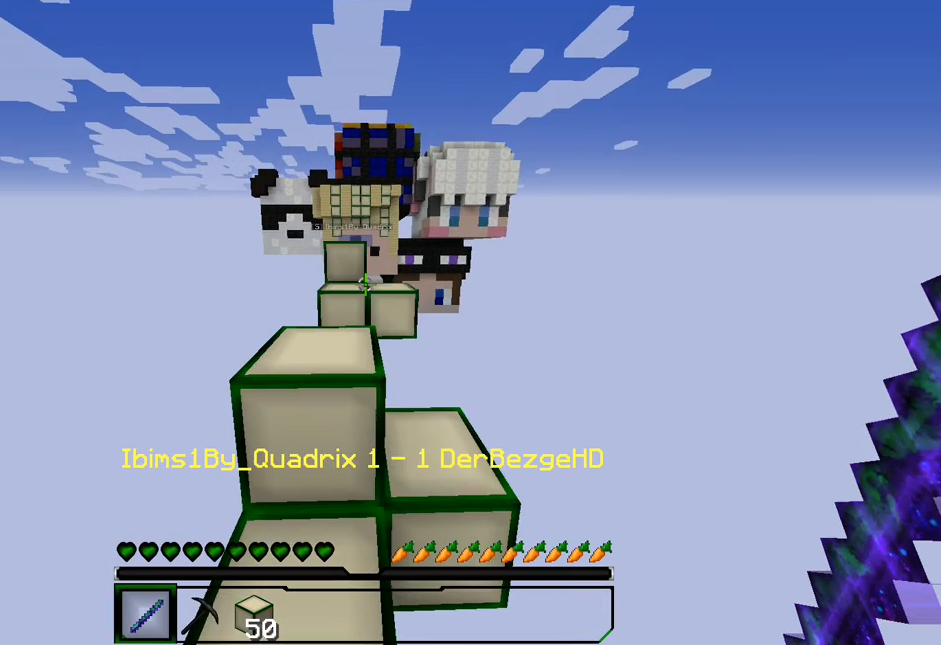
{"keys": ["w"], "mouse": [], "events": [[220, "a", "up"]]}
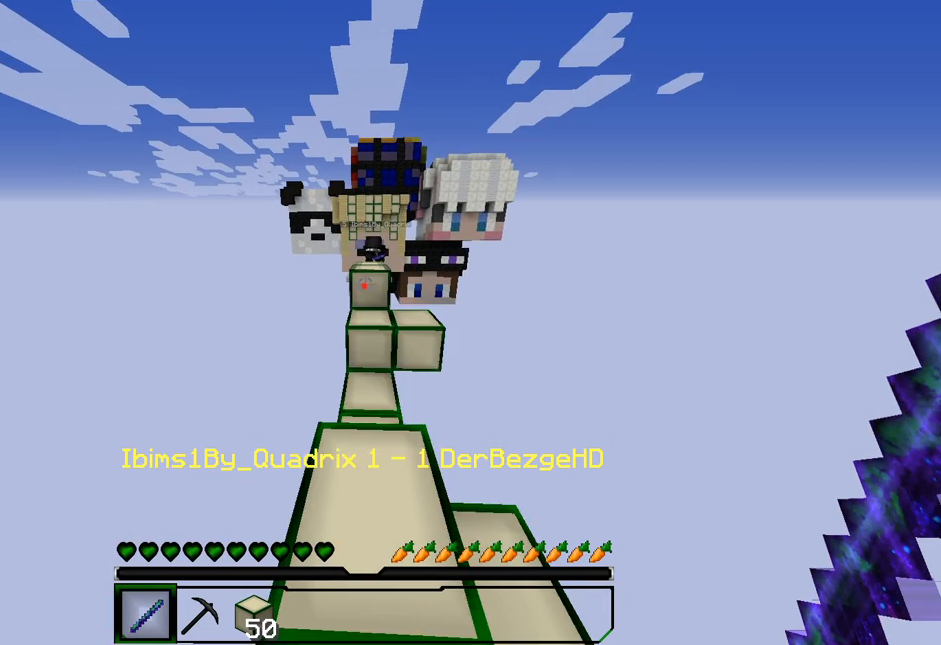
{"keys": ["w"], "mouse": [], "events": []}
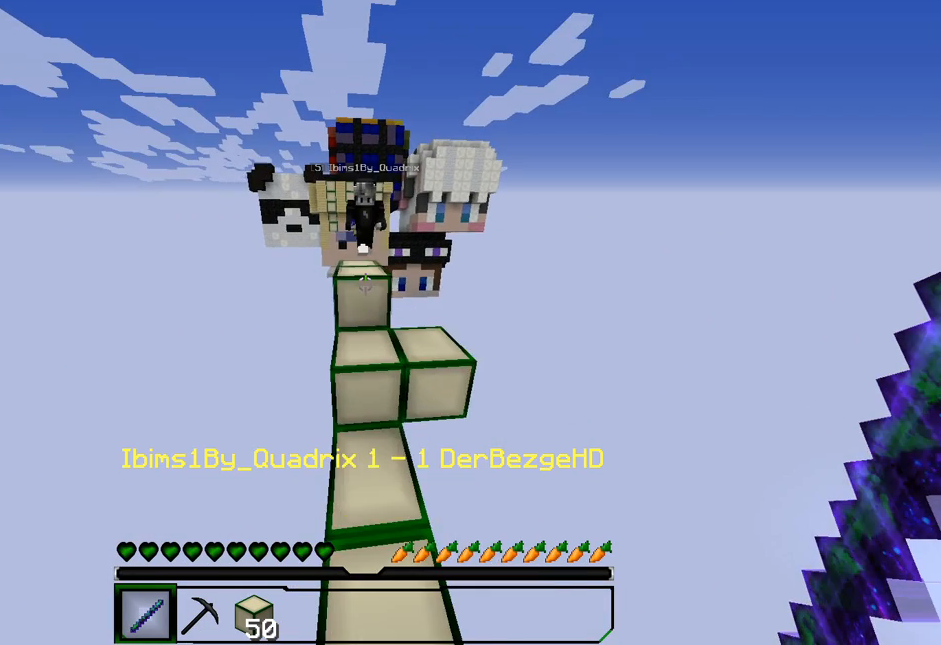
{"keys": ["w"], "mouse": ["left"], "events": [[40, "a", "down"], [220, "a", "up"], [360, "mouse_left", "down"]]}
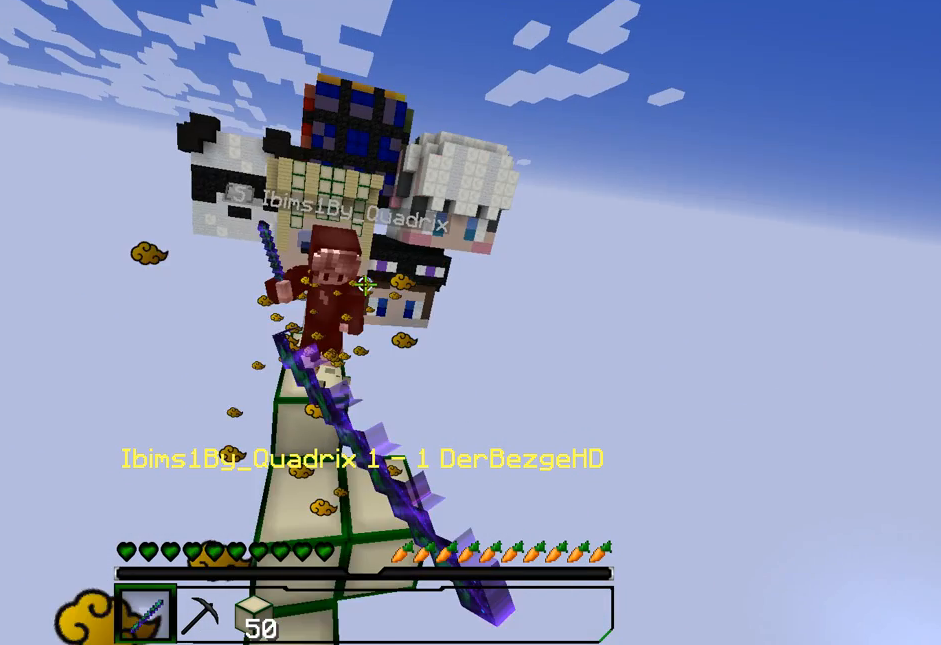
{"keys": ["a", "w"], "mouse": [], "events": [[181, "mouse_left", "up"], [381, "a", "down"]]}
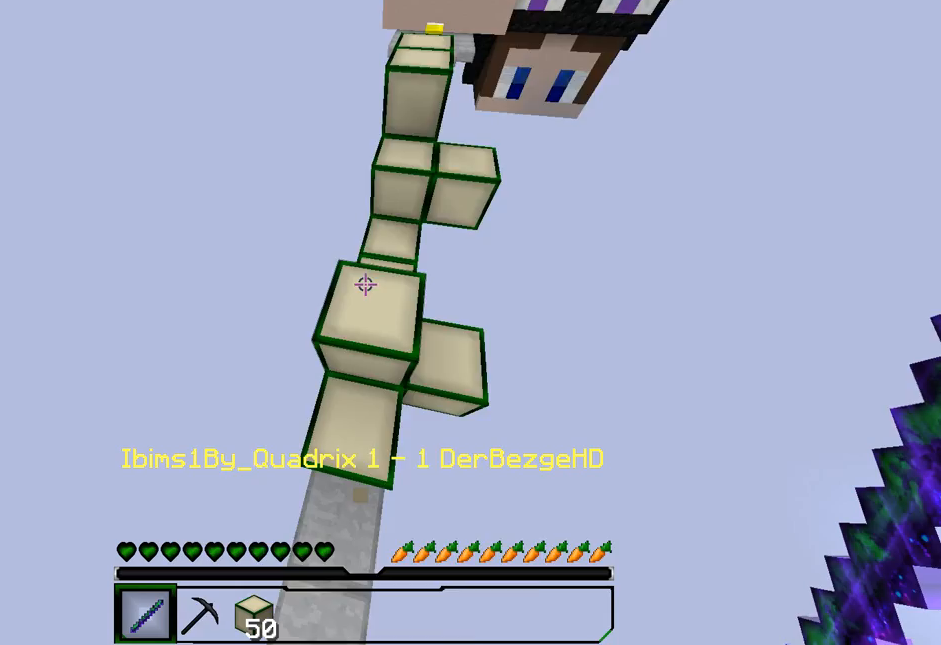
{"keys": ["a", "w"], "mouse": [], "events": [[80, "a", "up"], [500, "a", "down"]]}
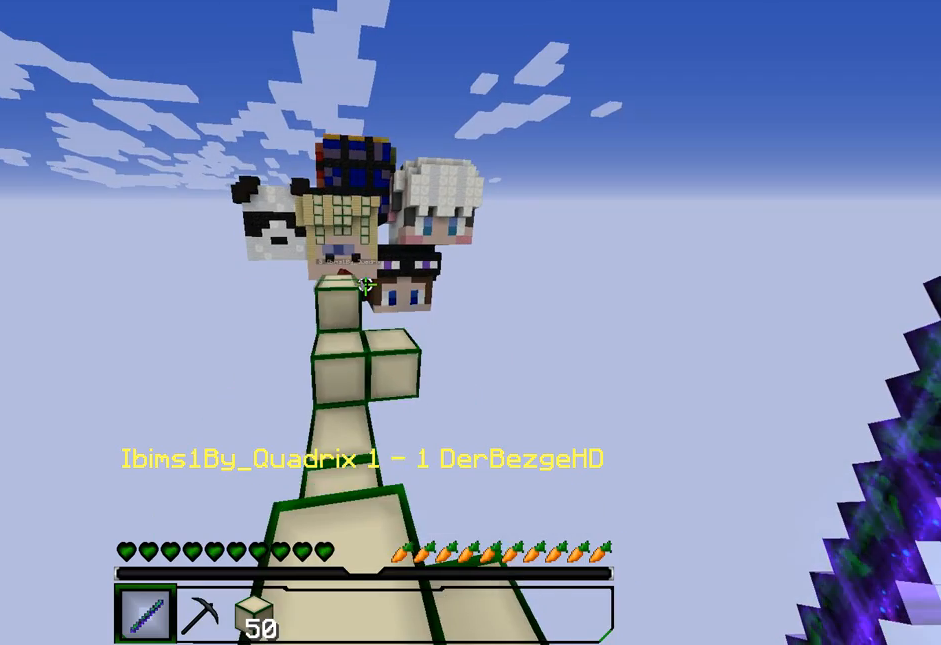
{"keys": ["w"], "mouse": [], "events": [[261, "a", "up"]]}
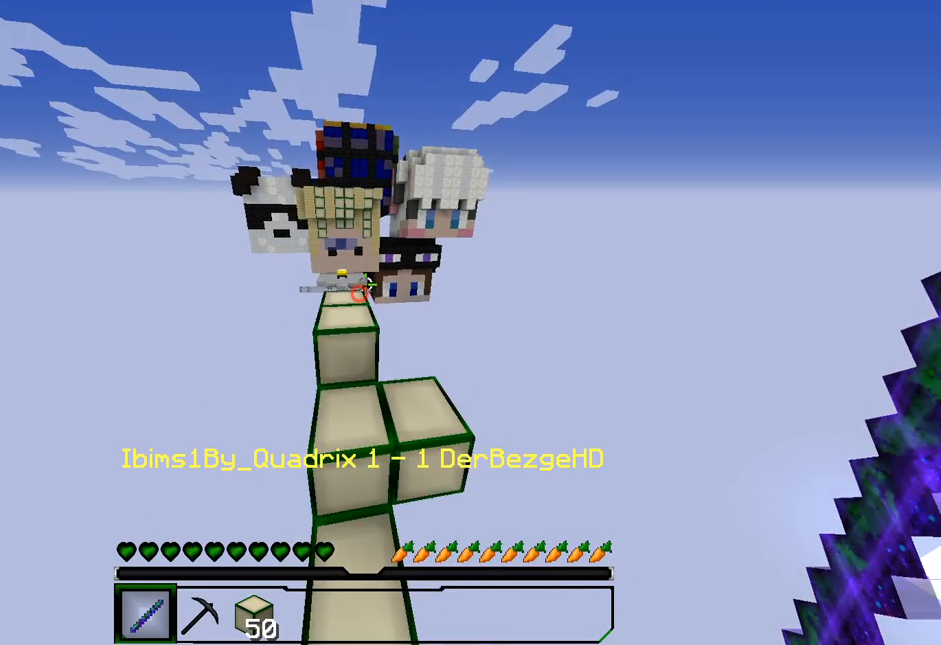
{"keys": ["w"], "mouse": [], "events": [[60, "a", "down"], [220, "a", "up"]]}
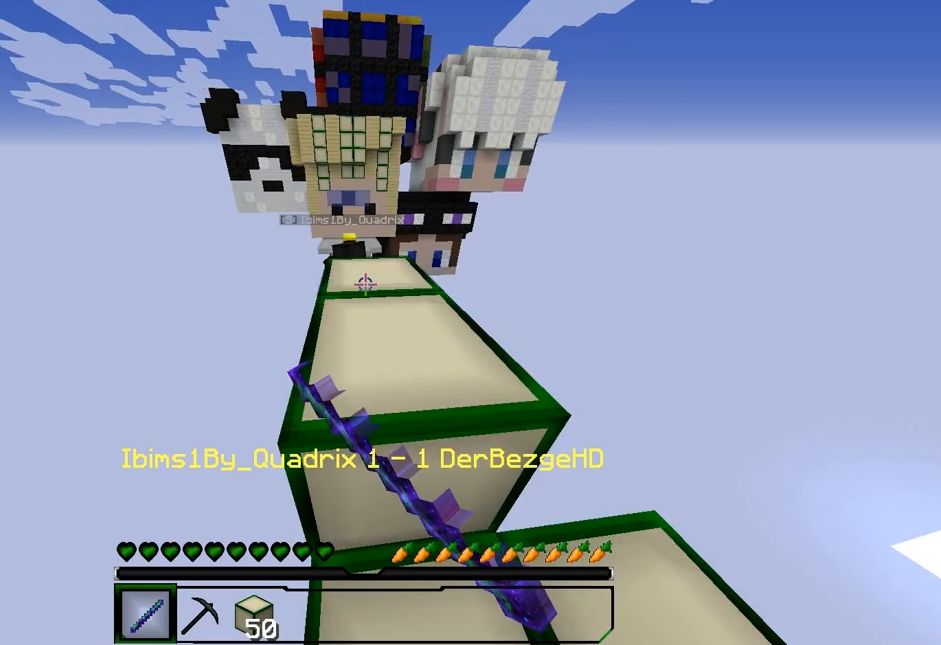
{"keys": ["d", "w"], "mouse": [], "events": [[61, "mouse_left", "down"], [341, "d", "down"], [341, "mouse_left", "up"]]}
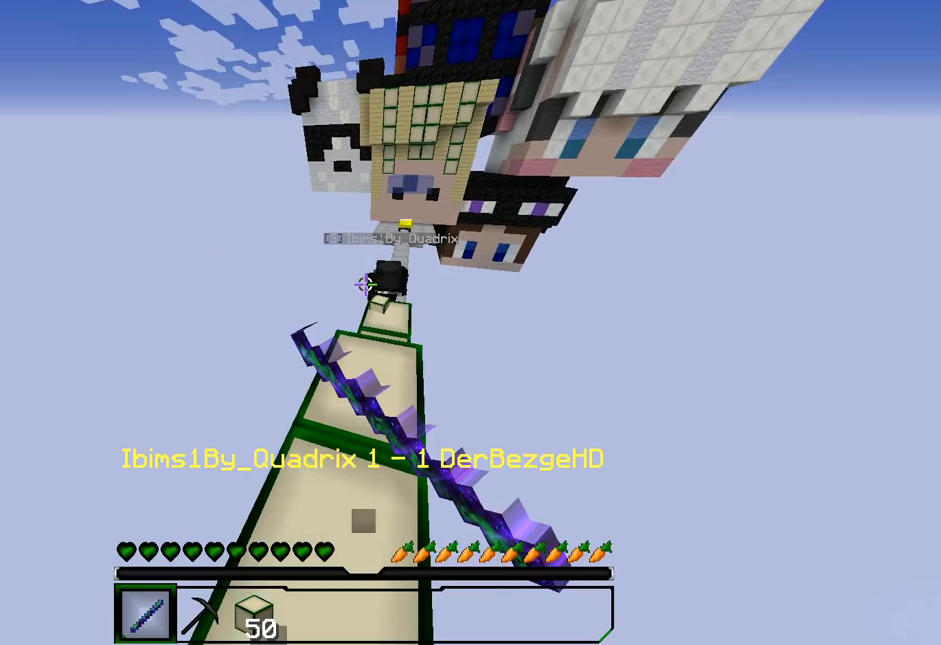
{"keys": ["w"], "mouse": [], "events": [[180, "d", "up"]]}
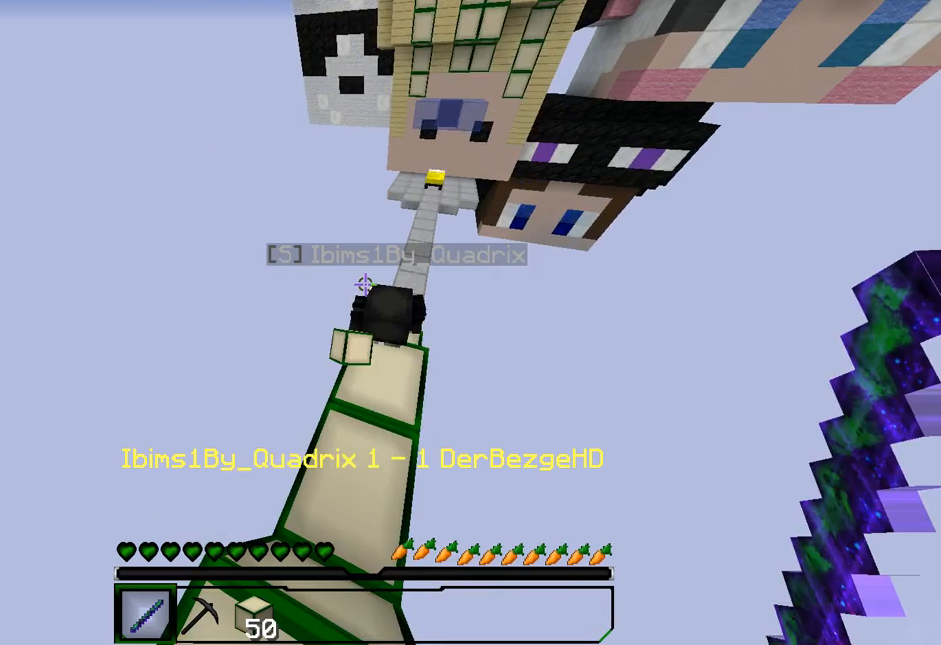
{"keys": ["d", "w"], "mouse": [], "events": [[101, "d", "down"], [261, "d", "up"], [261, "mouse_left", "down"], [421, "d", "down"], [421, "mouse_left", "up"]]}
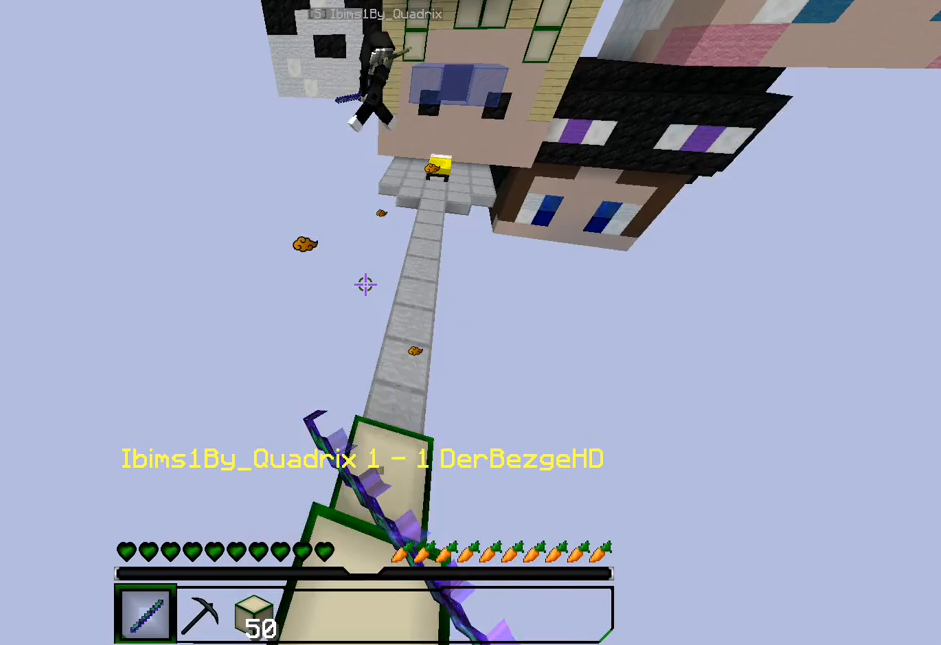
{"keys": ["w"], "mouse": [], "events": [[60, "d", "up"]]}